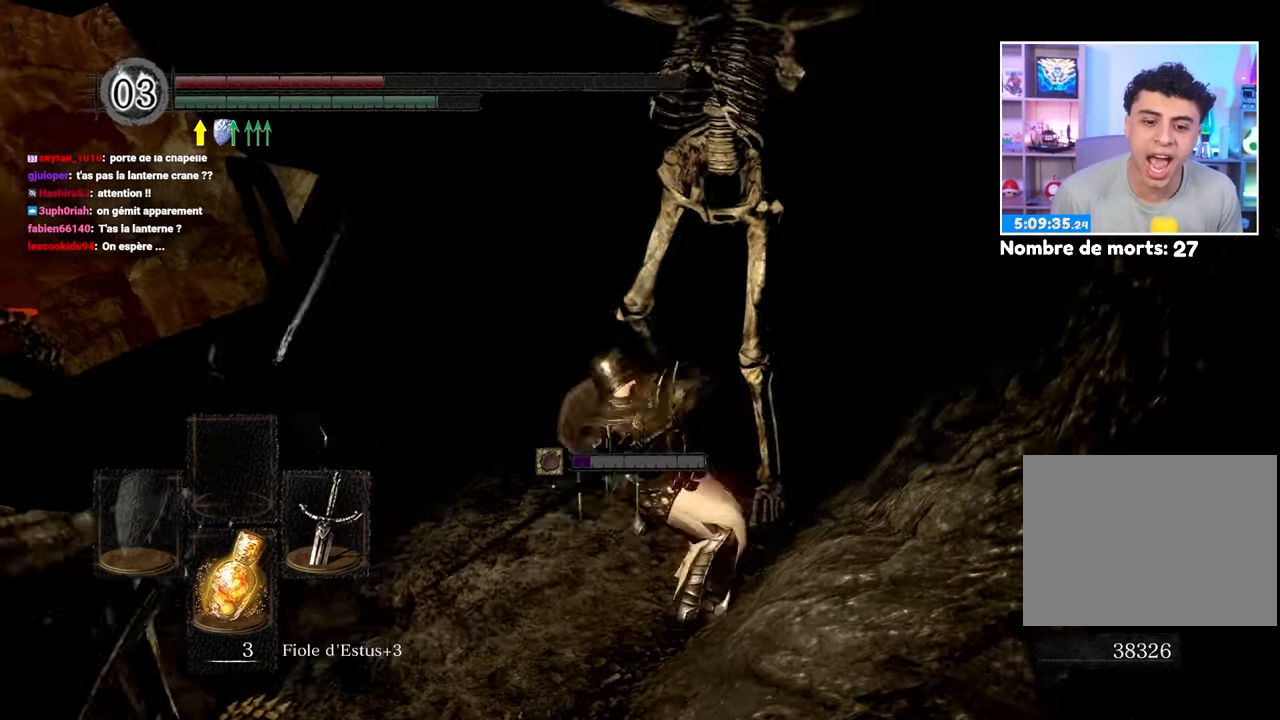
Gameplay with a controller (Xbox layout); each line is a JSON object with the inputs held at the frame after it (dt_ms = milliseconds from this image to that frame). "events" lists button and stick changes between this image and that frame as [ms after this image, input, new state], when the widget could be followed in between. Not read: L3 R3.
{"dt_ms": 500, "buttons": [], "left_stick": "up-right", "right_stick": "center", "events": [[33, "R1", "up"], [100, "R1", "down"], [200, "R1", "up"]]}
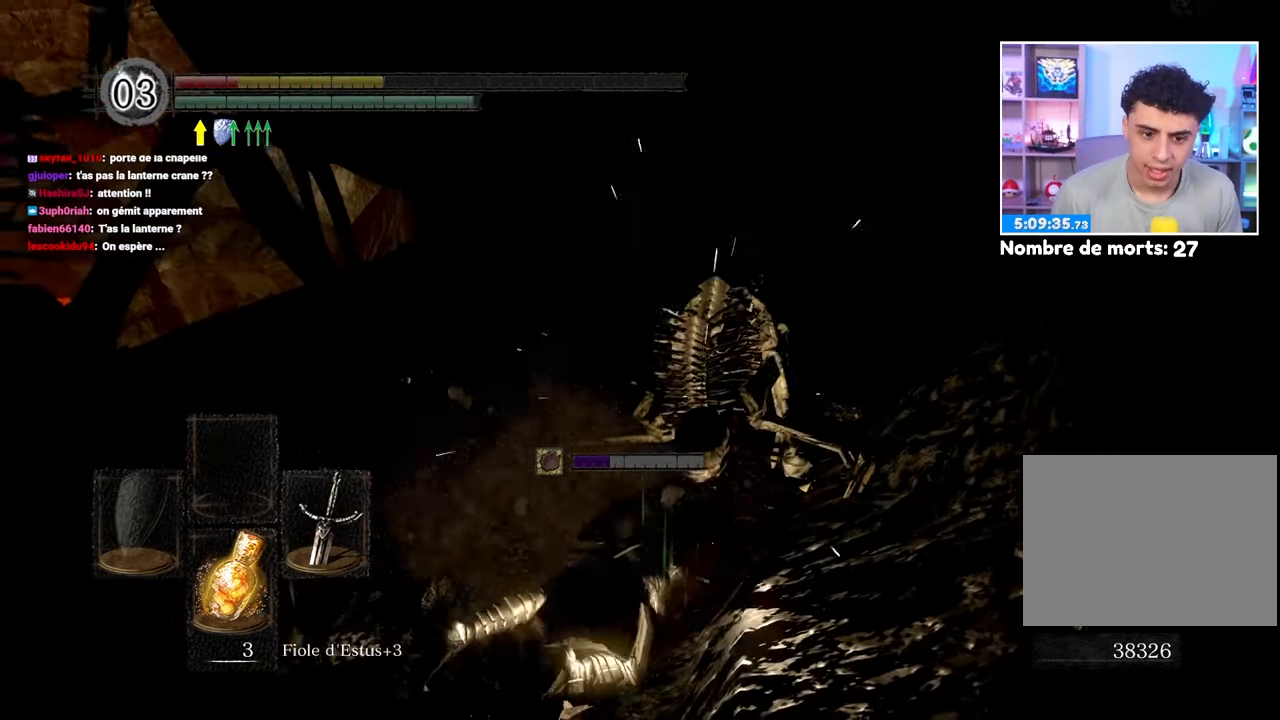
{"dt_ms": 500, "buttons": [], "left_stick": "up", "right_stick": "center", "events": [[33, "left_stick", "center"], [217, "B", "down"], [217, "left_stick", "up"], [300, "B", "up"], [400, "B", "down"], [450, "B", "up"]]}
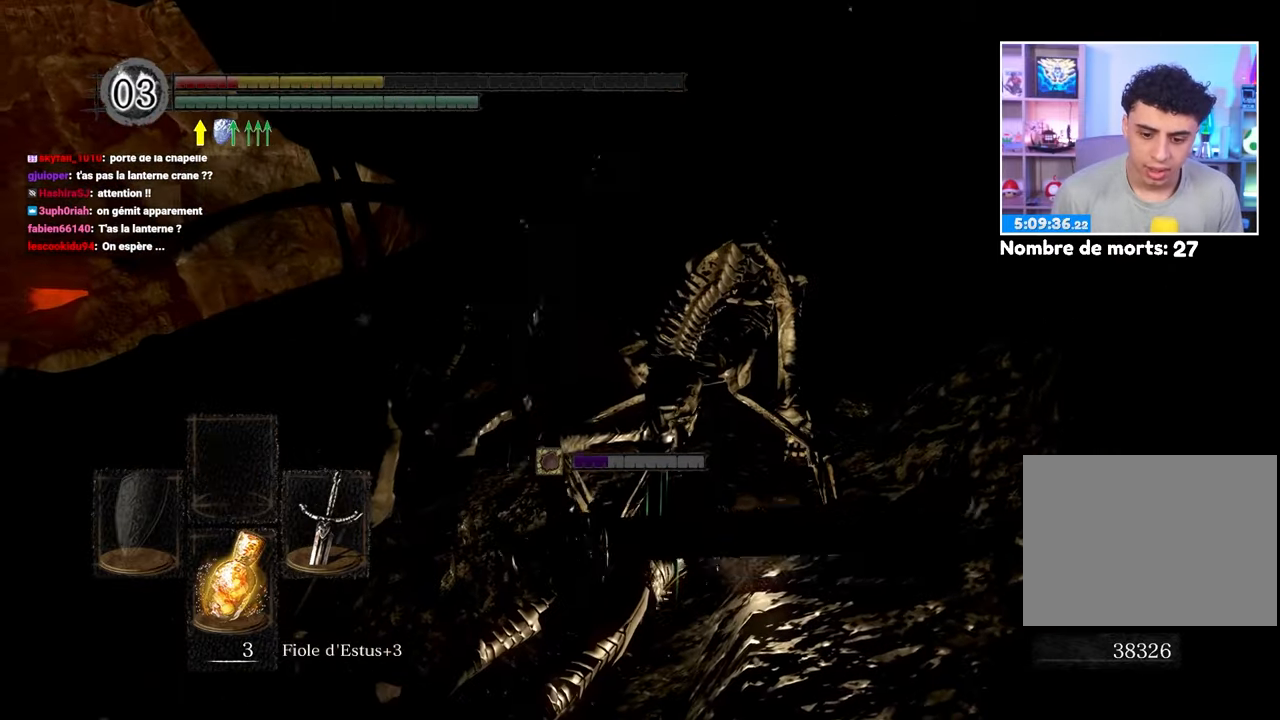
{"dt_ms": 500, "buttons": [], "left_stick": "up", "right_stick": "center", "events": [[33, "B", "down"], [117, "B", "up"], [183, "B", "down"], [267, "B", "up"], [333, "B", "down"], [400, "B", "up"]]}
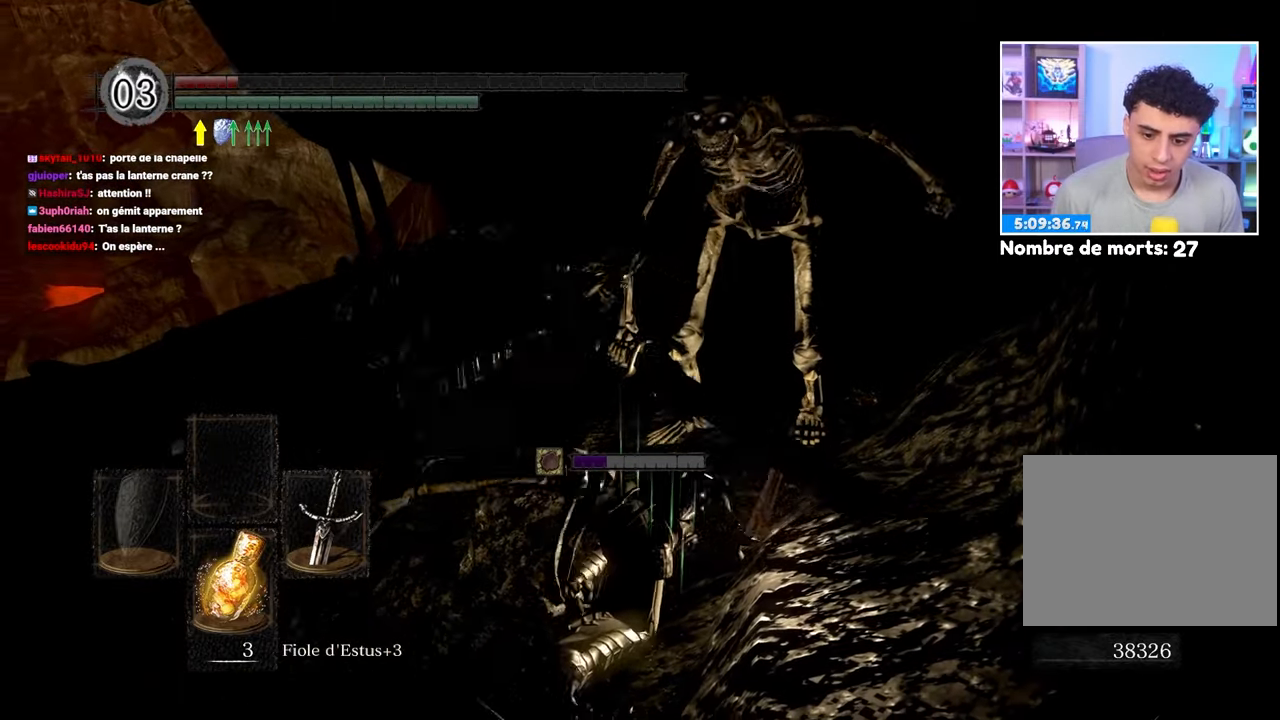
{"dt_ms": 500, "buttons": [], "left_stick": "up", "right_stick": "down", "events": [[367, "B", "down"], [467, "right_stick", "down"], [483, "B", "up"]]}
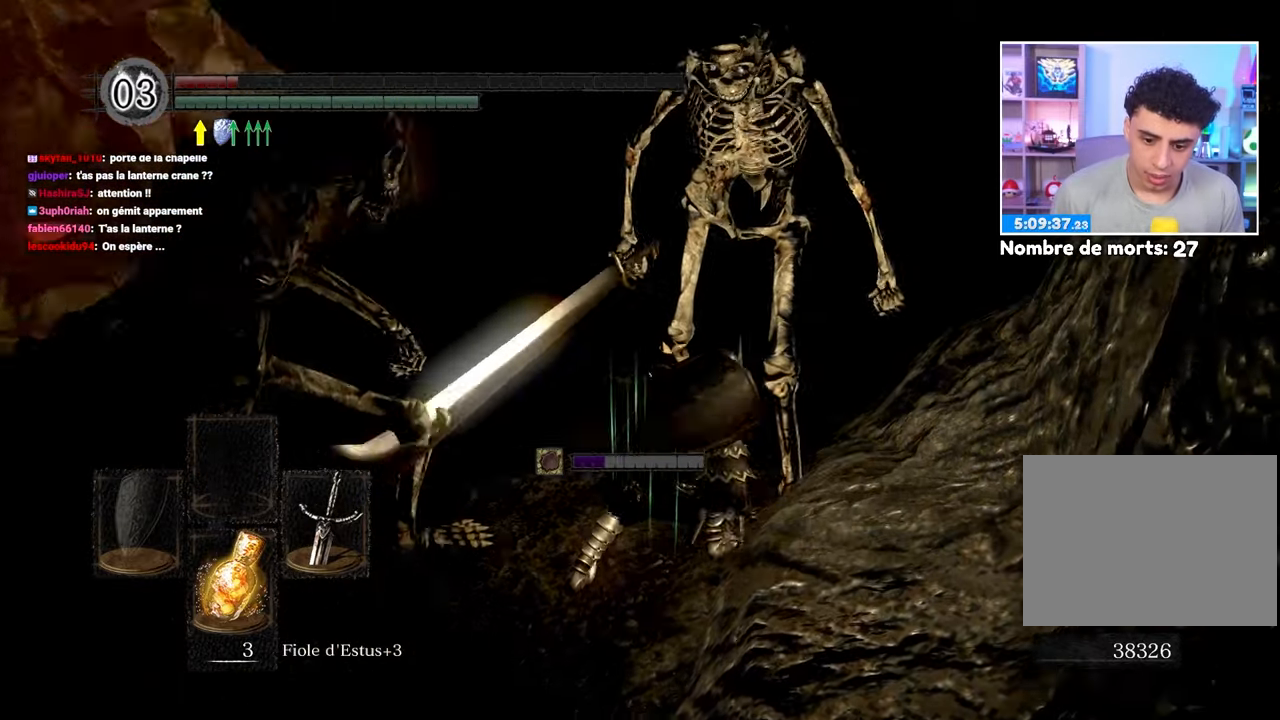
{"dt_ms": 500, "buttons": [], "left_stick": "up-right", "right_stick": "center", "events": [[100, "B", "down"], [150, "B", "up"], [150, "right_stick", "center"], [250, "B", "down"], [317, "B", "up"], [467, "left_stick", "up-right"]]}
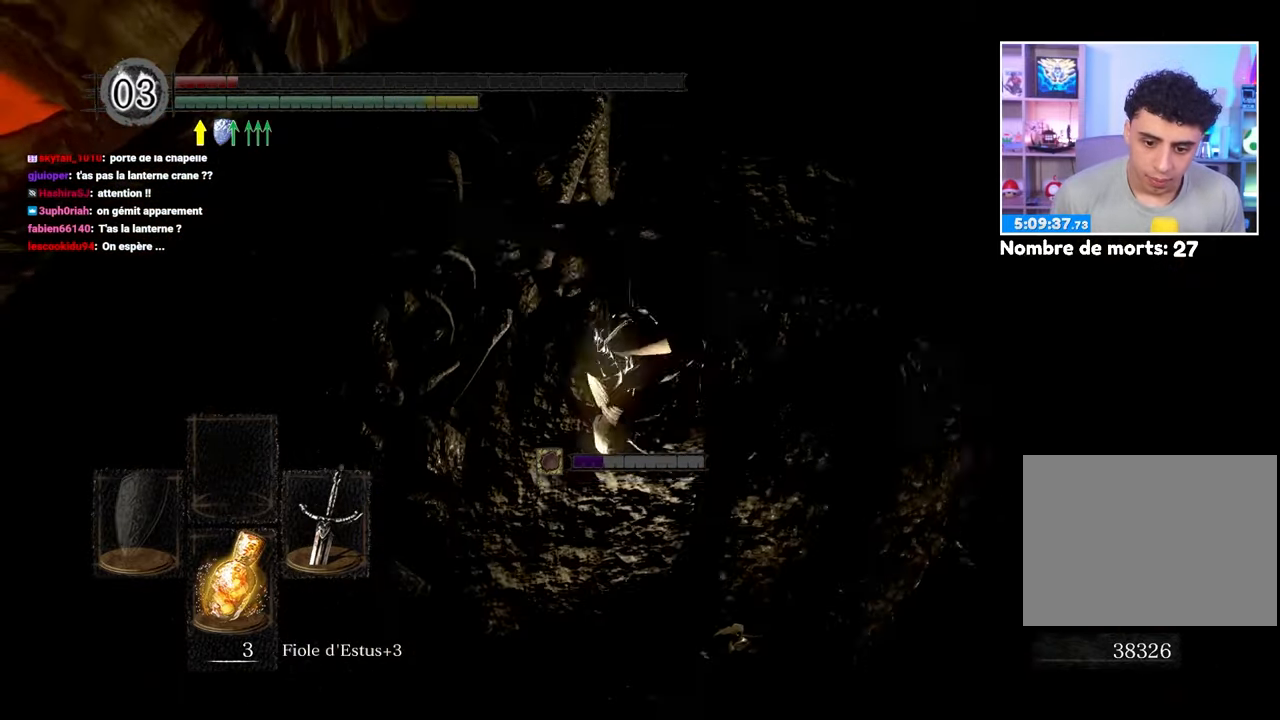
{"dt_ms": 500, "buttons": [], "left_stick": "up", "right_stick": "center", "events": [[50, "right_stick", "right"], [117, "right_stick", "up-right"], [267, "B", "down"], [267, "right_stick", "center"], [350, "B", "up"], [367, "left_stick", "up"], [417, "B", "down"], [483, "B", "up"]]}
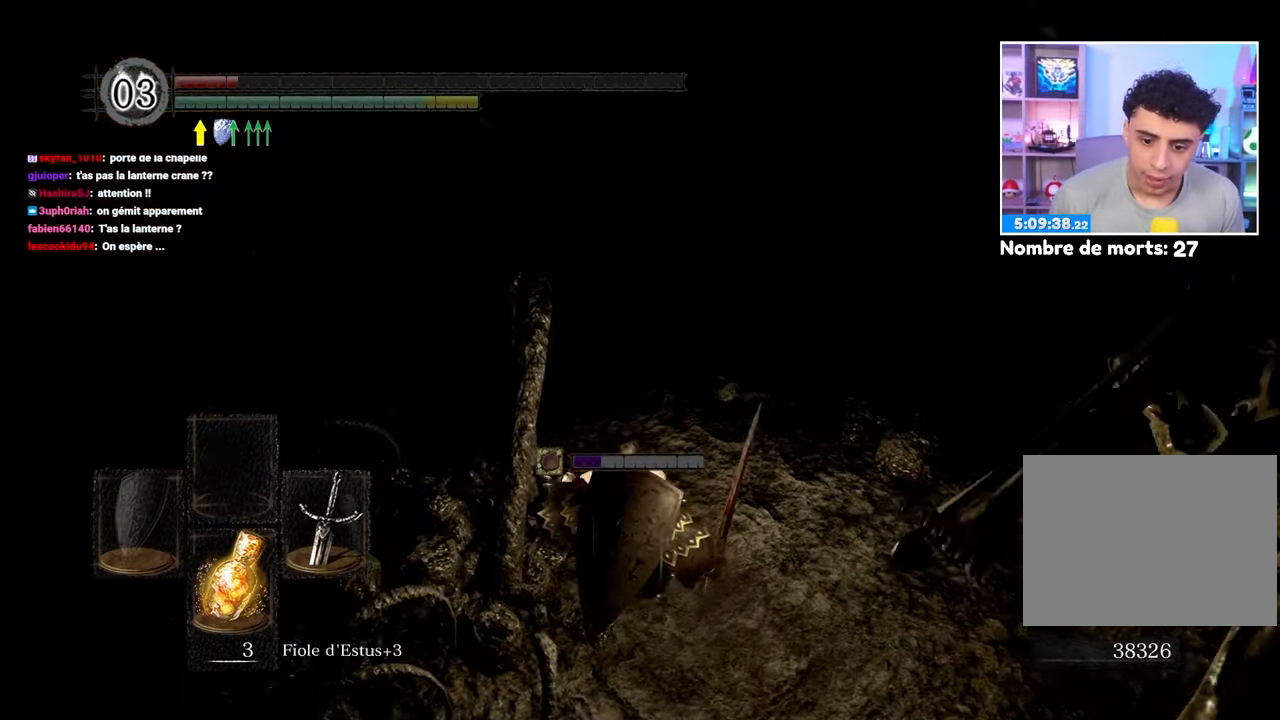
{"dt_ms": 500, "buttons": [], "left_stick": "up", "right_stick": "center", "events": [[67, "B", "down"], [417, "B", "up"]]}
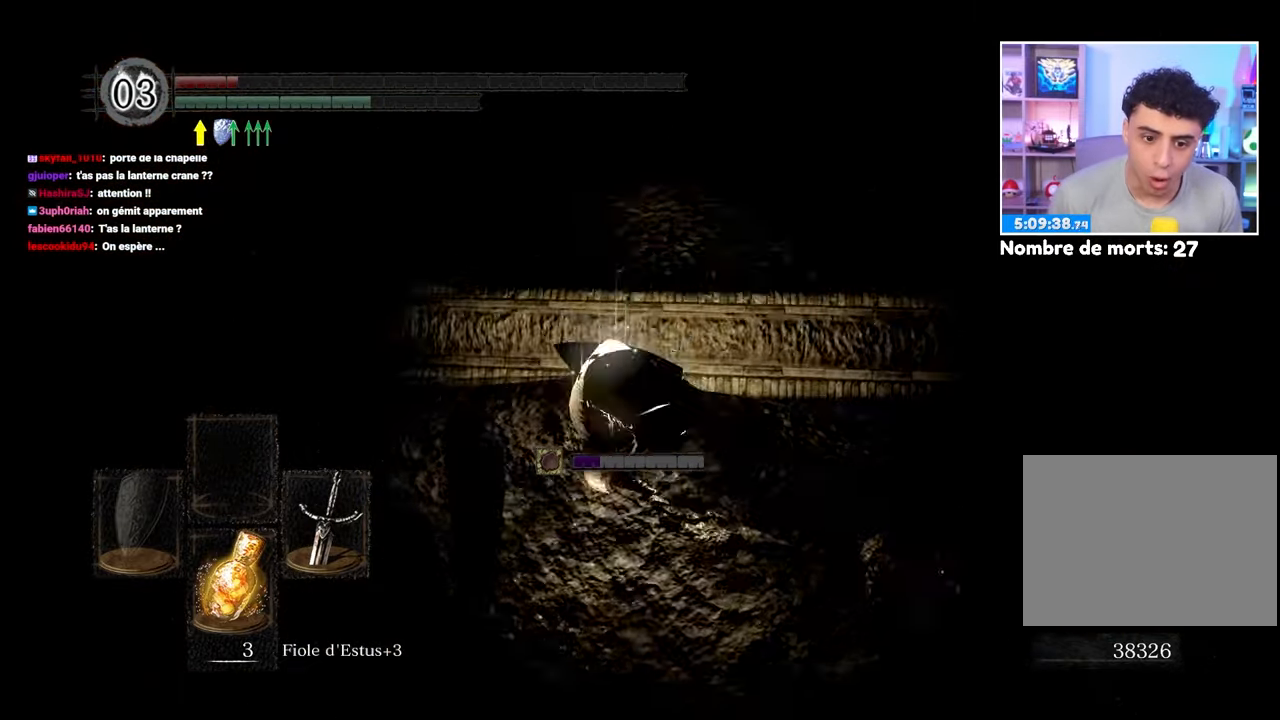
{"dt_ms": 500, "buttons": [], "left_stick": "up", "right_stick": "center", "events": [[233, "left_stick", "up-right"], [267, "right_stick", "down-right"], [350, "X", "down"], [367, "right_stick", "center"], [383, "left_stick", "up"], [433, "X", "up"]]}
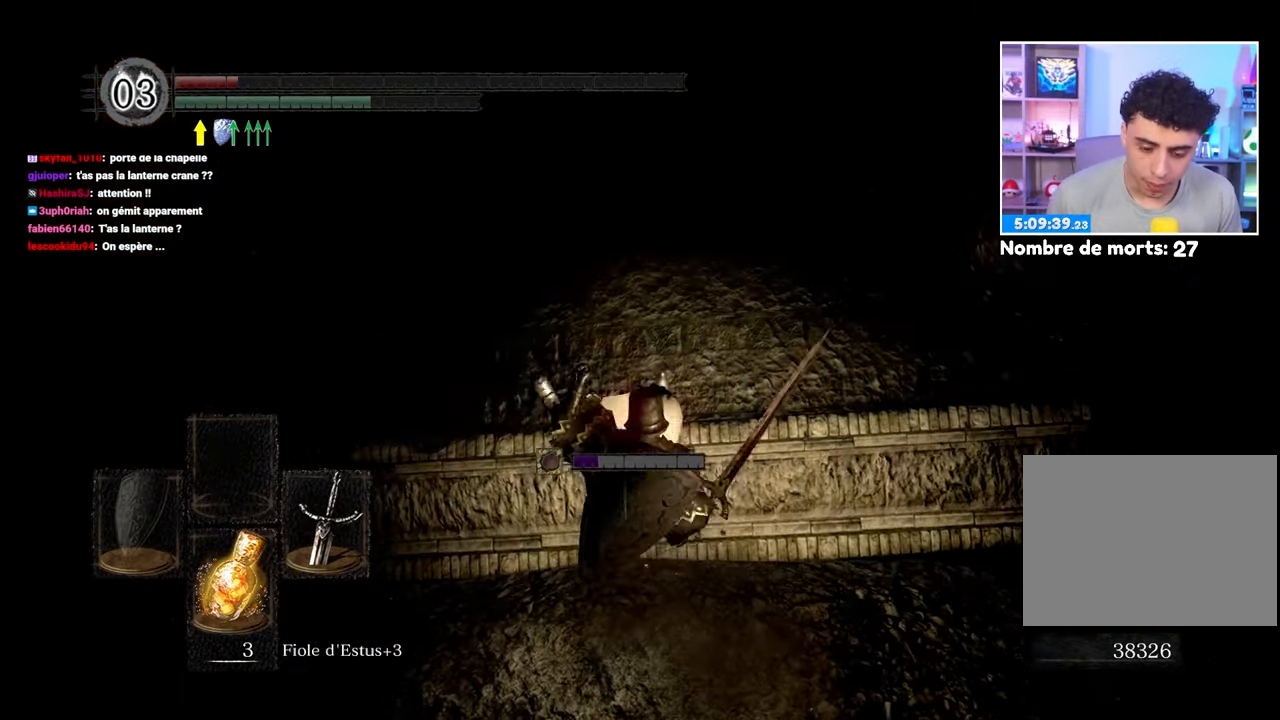
{"dt_ms": 500, "buttons": [], "left_stick": "up", "right_stick": "center", "events": [[50, "X", "down"], [150, "X", "up"], [217, "X", "down"], [317, "X", "up"], [383, "X", "down"], [467, "X", "up"]]}
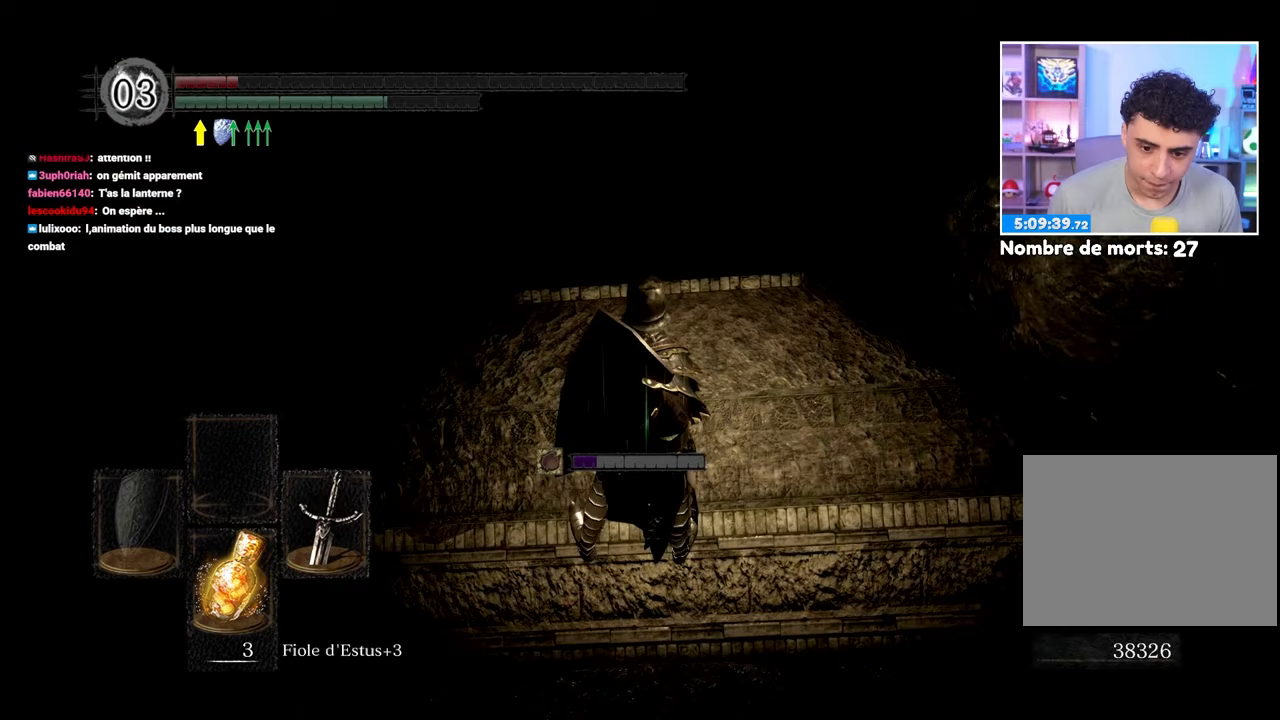
{"dt_ms": 500, "buttons": [], "left_stick": "center", "right_stick": "down", "events": [[83, "X", "down"], [167, "X", "up"], [383, "left_stick", "center"], [483, "right_stick", "down"]]}
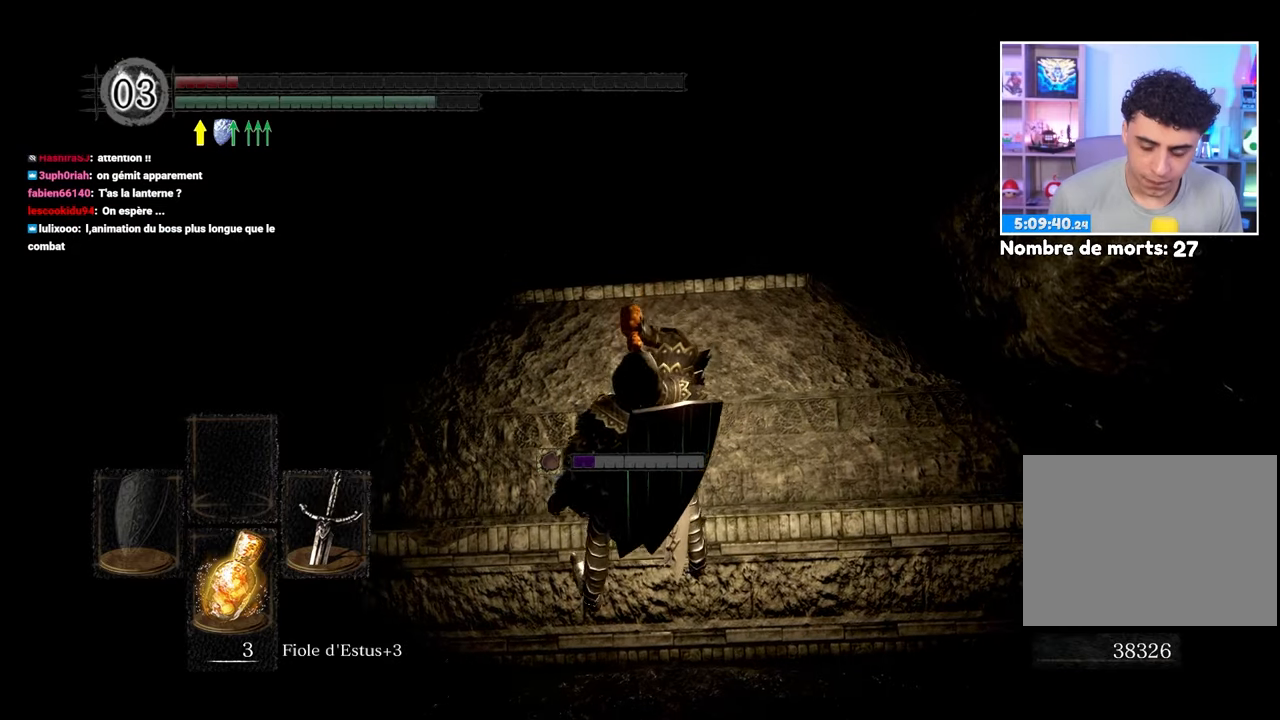
{"dt_ms": 500, "buttons": [], "left_stick": "up", "right_stick": "center", "events": [[133, "left_stick", "up"], [133, "right_stick", "center"]]}
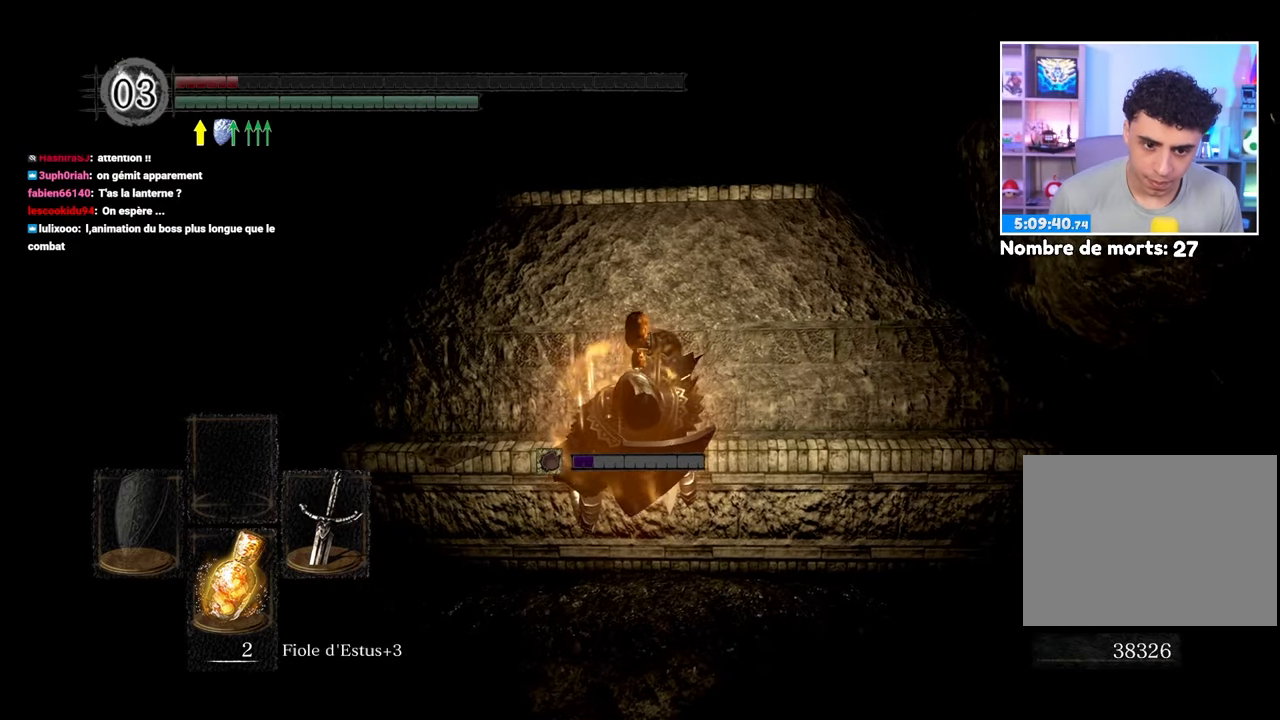
{"dt_ms": 500, "buttons": [], "left_stick": "up", "right_stick": "center", "events": []}
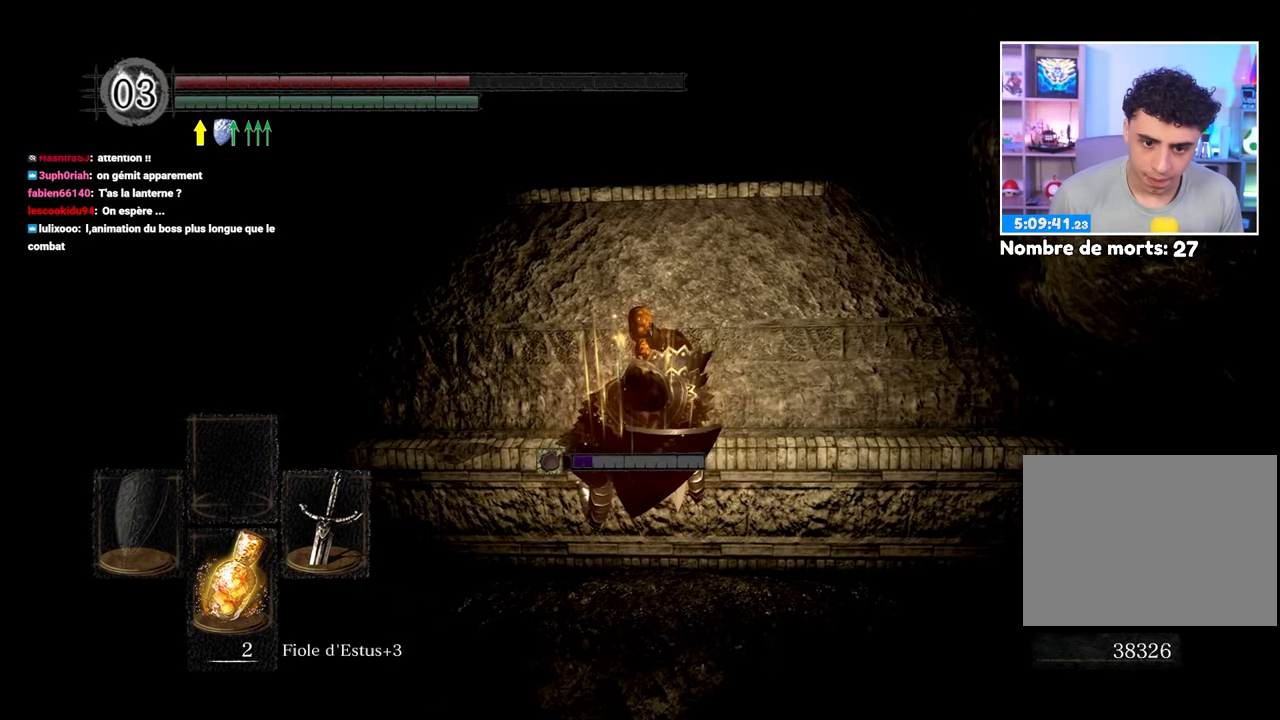
{"dt_ms": 500, "buttons": [], "left_stick": "up-right", "right_stick": "center", "events": [[500, "left_stick", "up-right"]]}
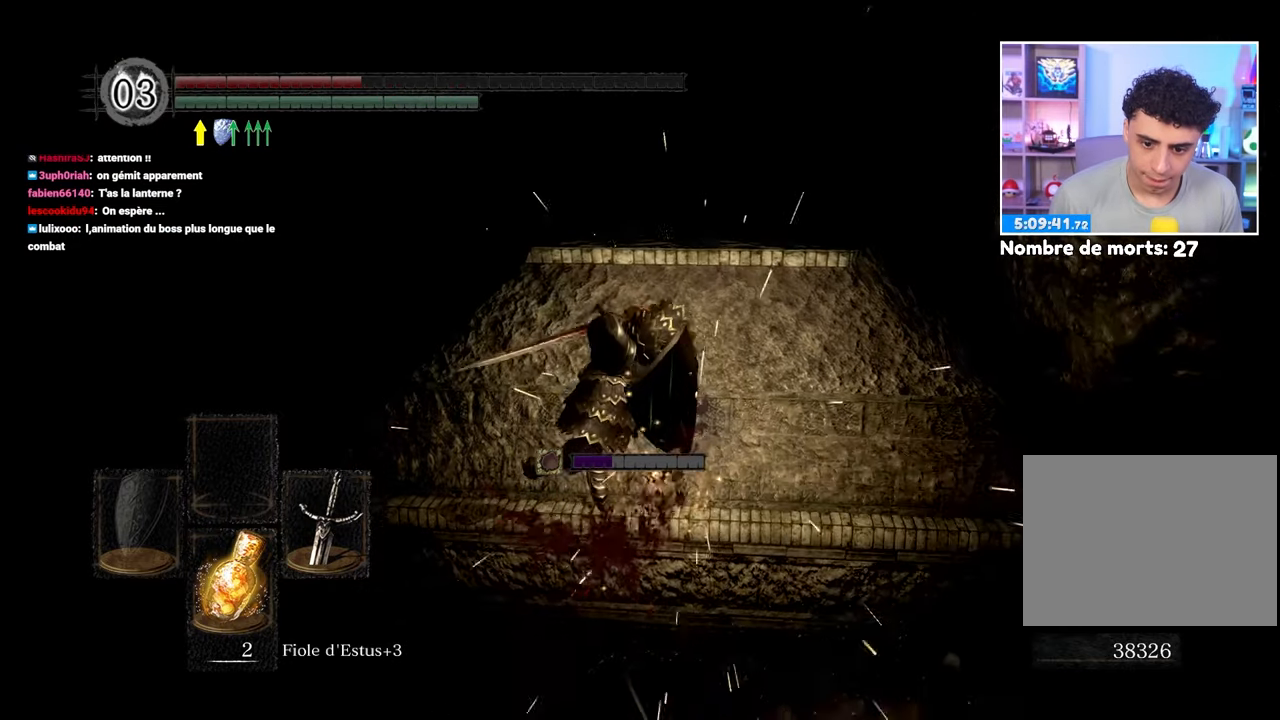
{"dt_ms": 500, "buttons": [], "left_stick": "right", "right_stick": "center", "events": [[400, "left_stick", "right"]]}
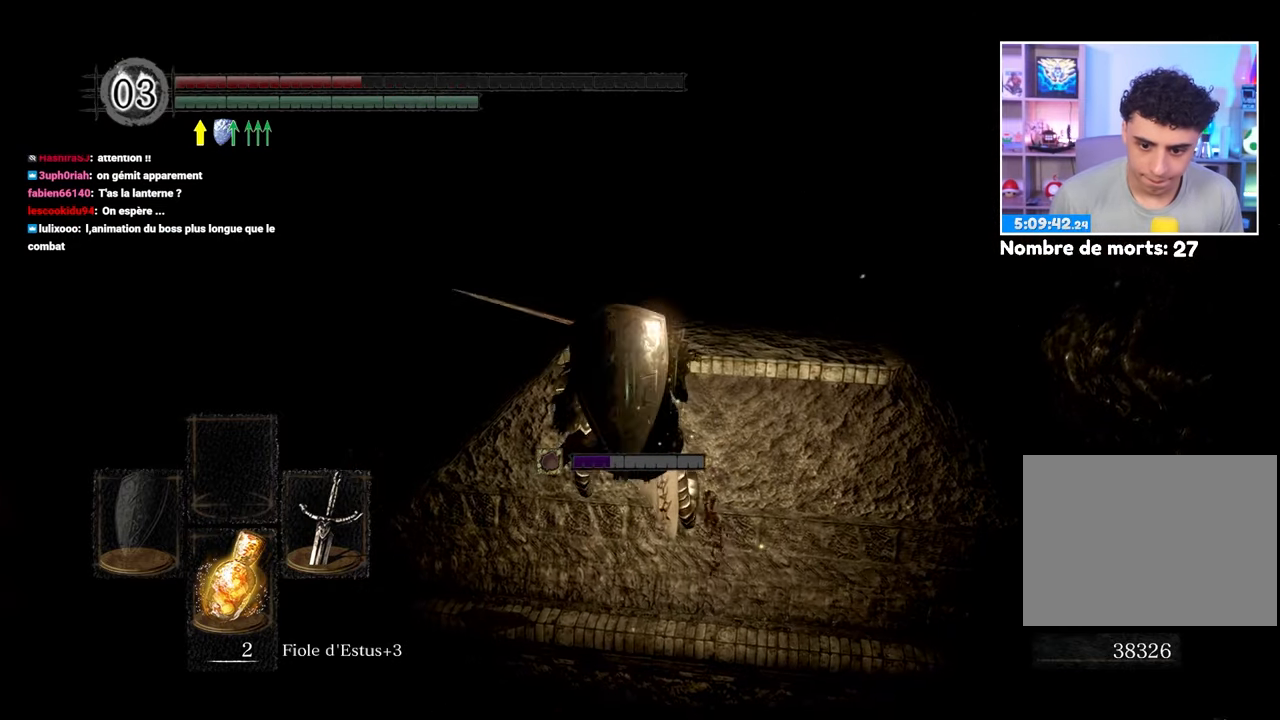
{"dt_ms": 500, "buttons": [], "left_stick": "up-right", "right_stick": "center", "events": [[183, "left_stick", "up-right"]]}
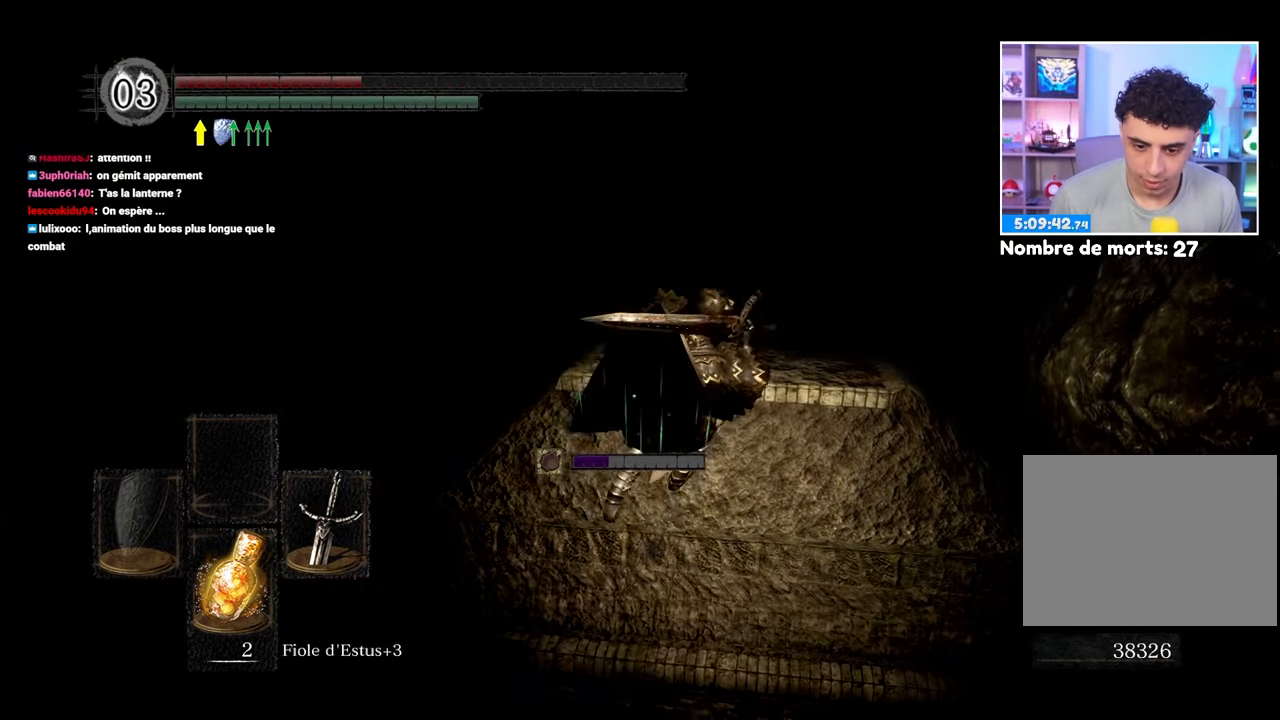
{"dt_ms": 500, "buttons": [], "left_stick": "up-right", "right_stick": "center", "events": [[17, "left_stick", "up"], [433, "left_stick", "up-right"]]}
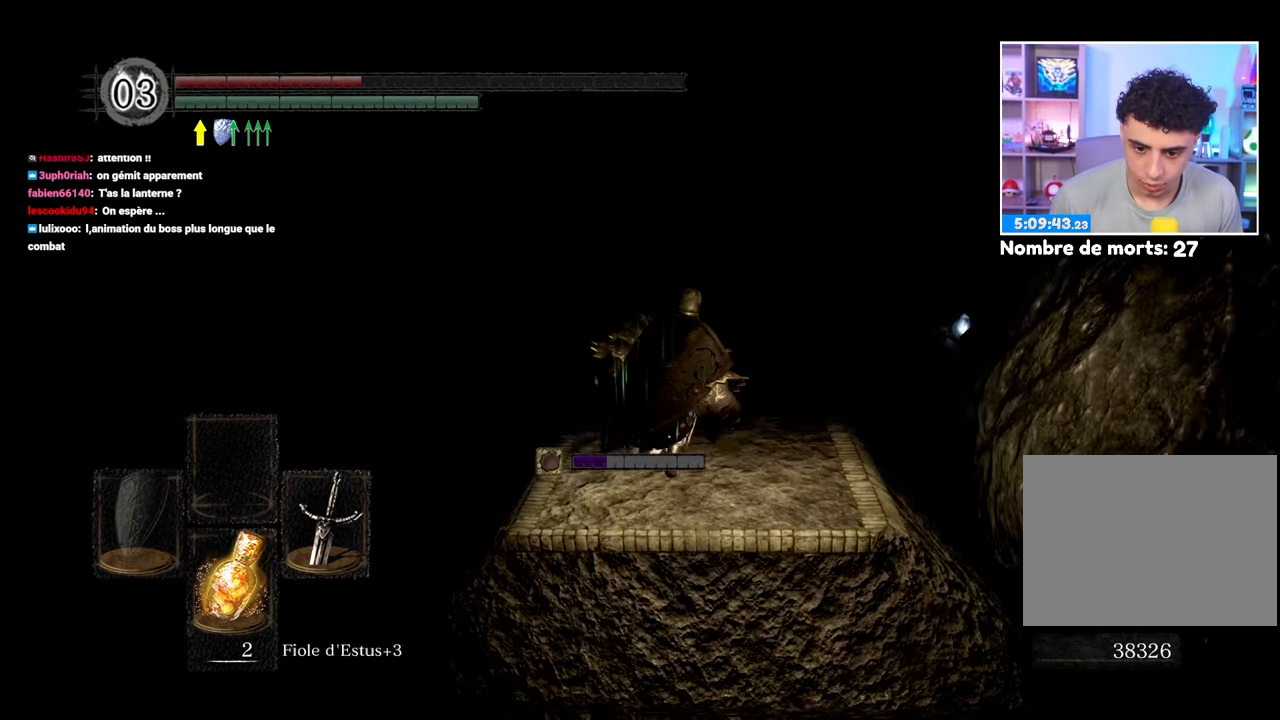
{"dt_ms": 500, "buttons": [], "left_stick": "center", "right_stick": "center", "events": [[200, "left_stick", "center"]]}
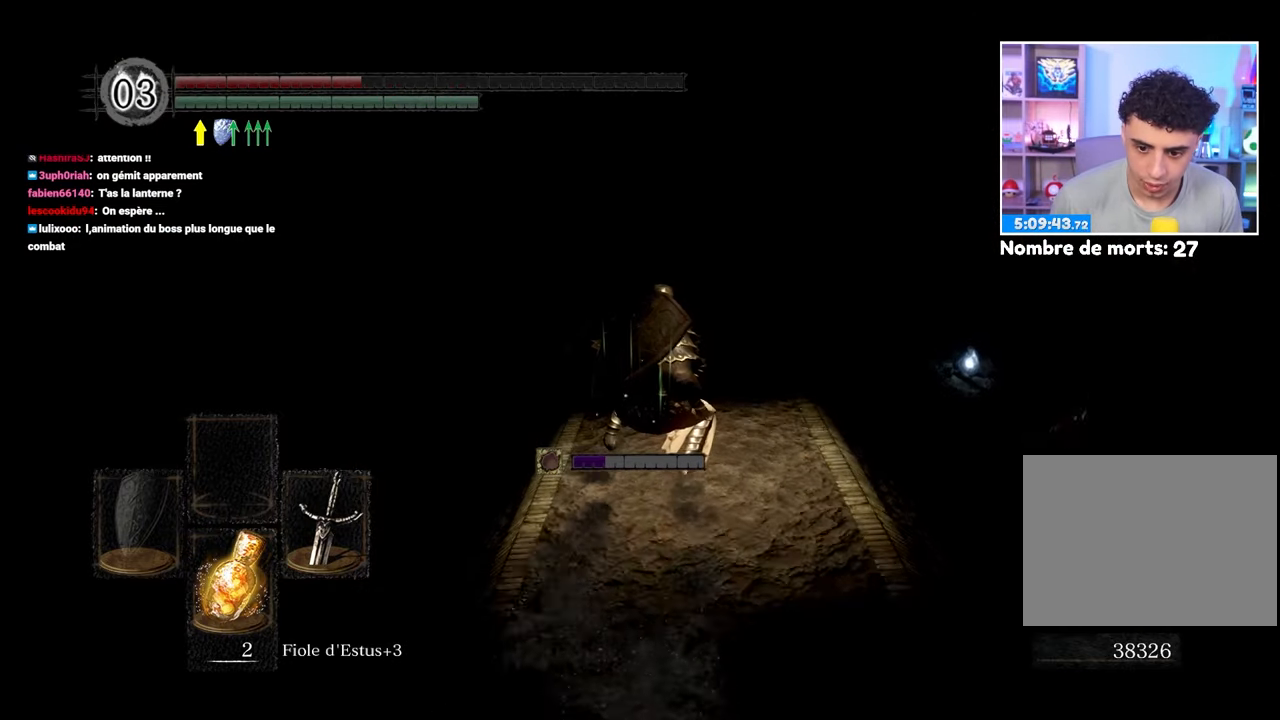
{"dt_ms": 500, "buttons": [], "left_stick": "right", "right_stick": "center", "events": [[133, "right_stick", "right"], [283, "right_stick", "center"], [450, "left_stick", "right"]]}
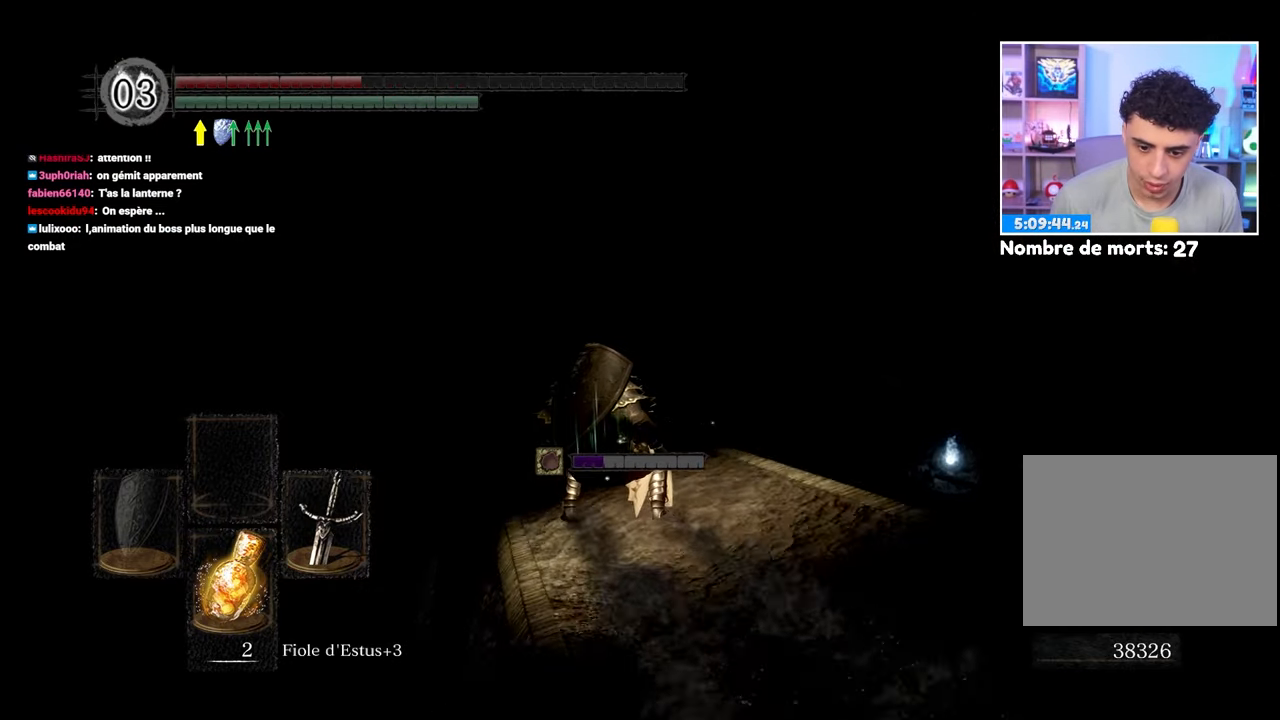
{"dt_ms": 1000, "buttons": [], "left_stick": "center", "right_stick": "center"}
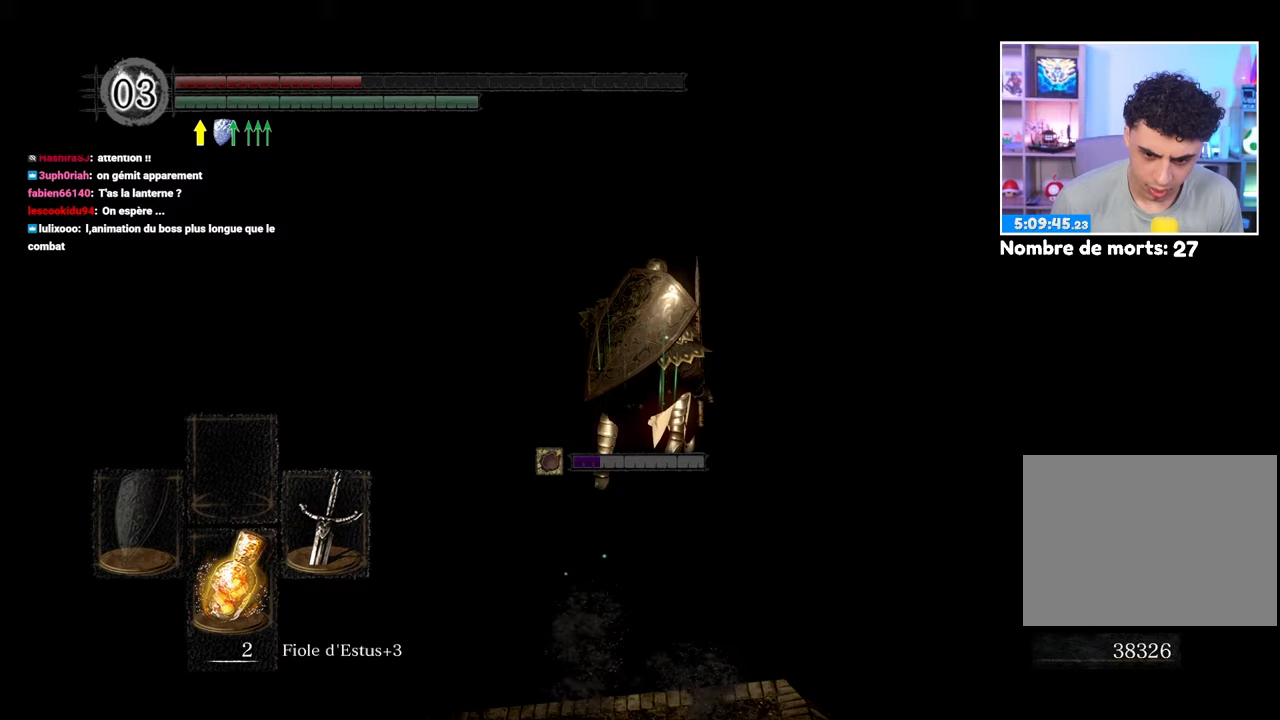
{"dt_ms": 500, "buttons": [], "left_stick": "center", "right_stick": "center", "events": [[200, "right_stick", "down"], [433, "right_stick", "center"]]}
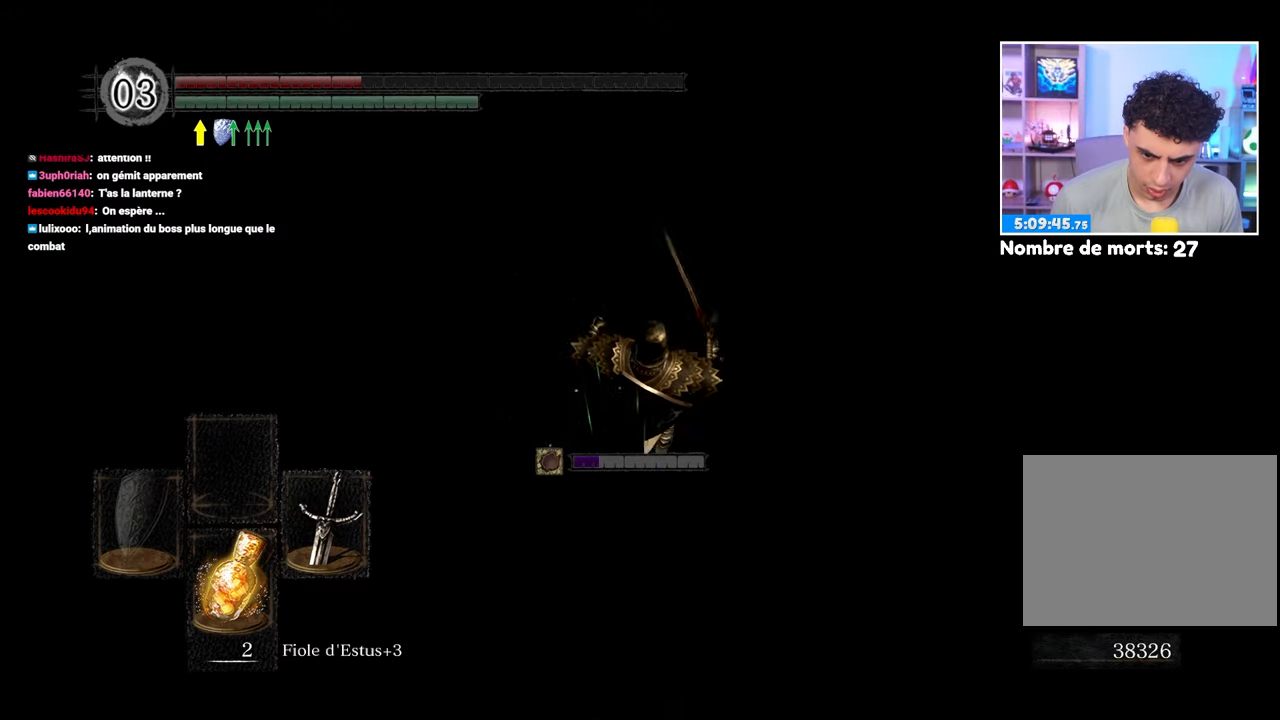
{"dt_ms": 500, "buttons": [], "left_stick": "center", "right_stick": "up-right", "events": [[450, "right_stick", "right"], [500, "right_stick", "up-right"]]}
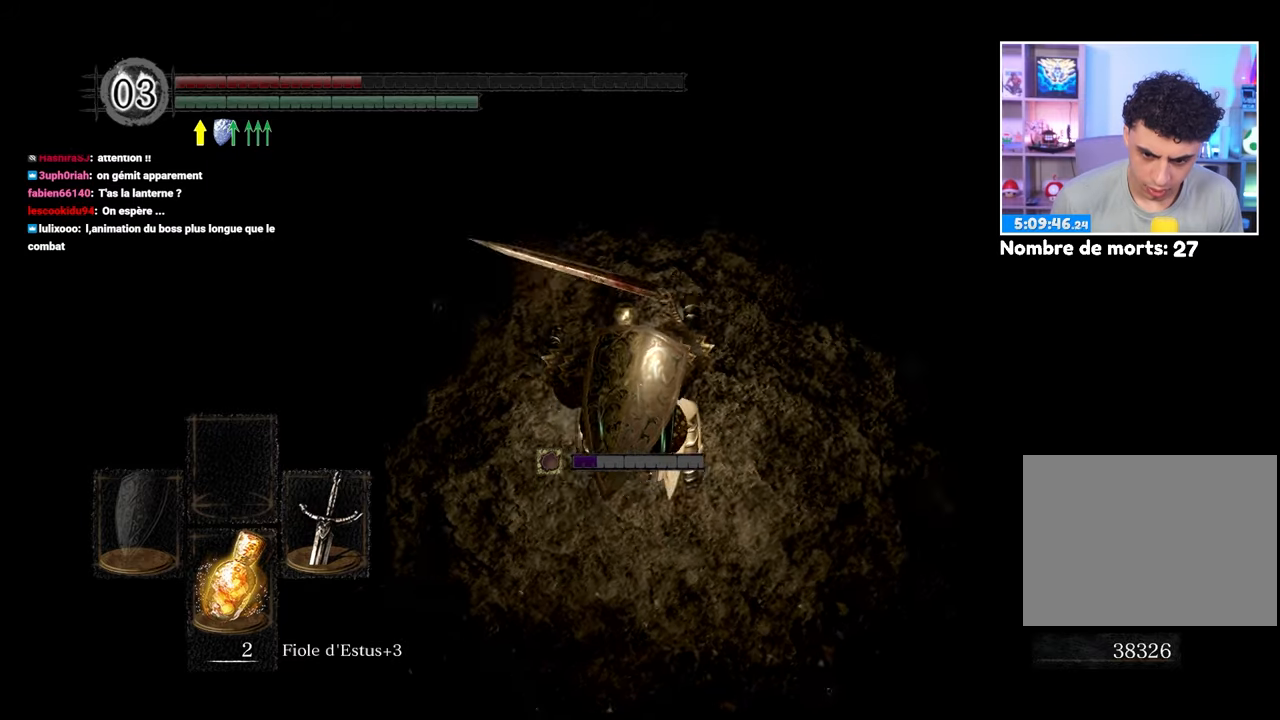
{"dt_ms": 500, "buttons": [], "left_stick": "center", "right_stick": "up-right", "events": [[50, "X", "down"], [150, "X", "up"], [150, "right_stick", "center"], [217, "X", "down"], [300, "X", "up"], [367, "X", "down"], [367, "right_stick", "up-right"], [467, "X", "up"]]}
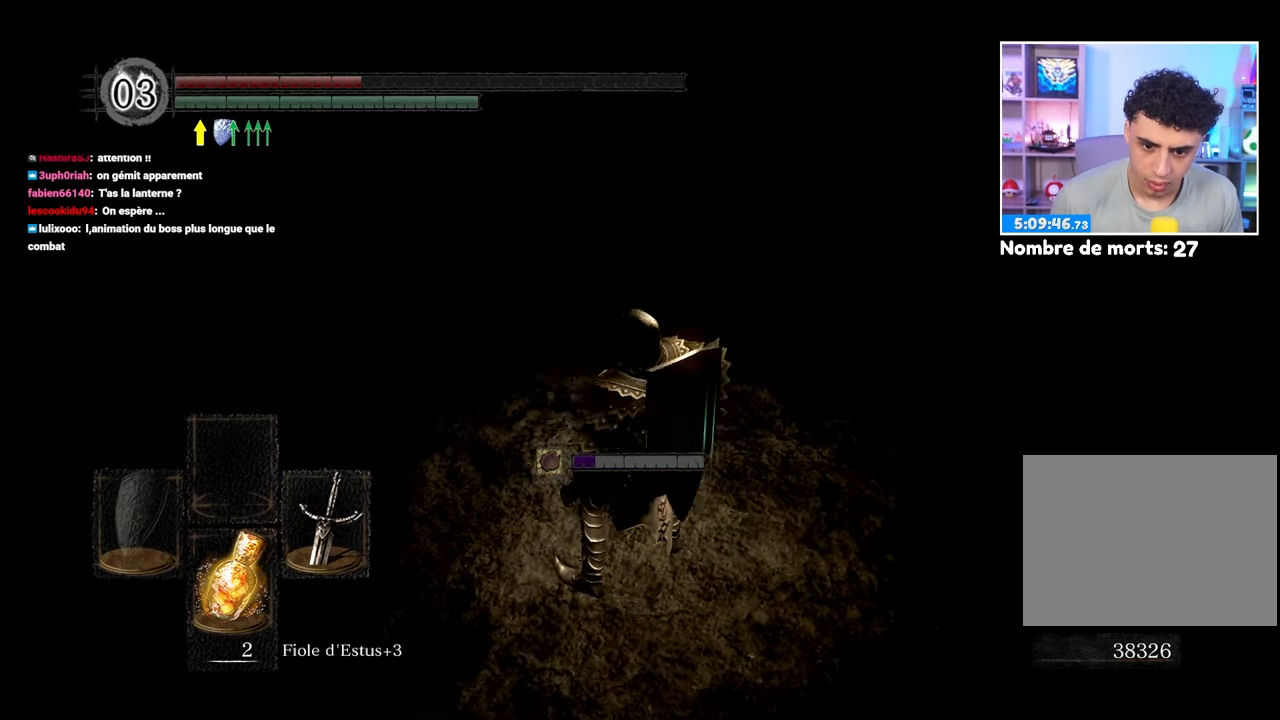
{"dt_ms": 500, "buttons": [], "left_stick": "center", "right_stick": "center", "events": [[267, "right_stick", "center"]]}
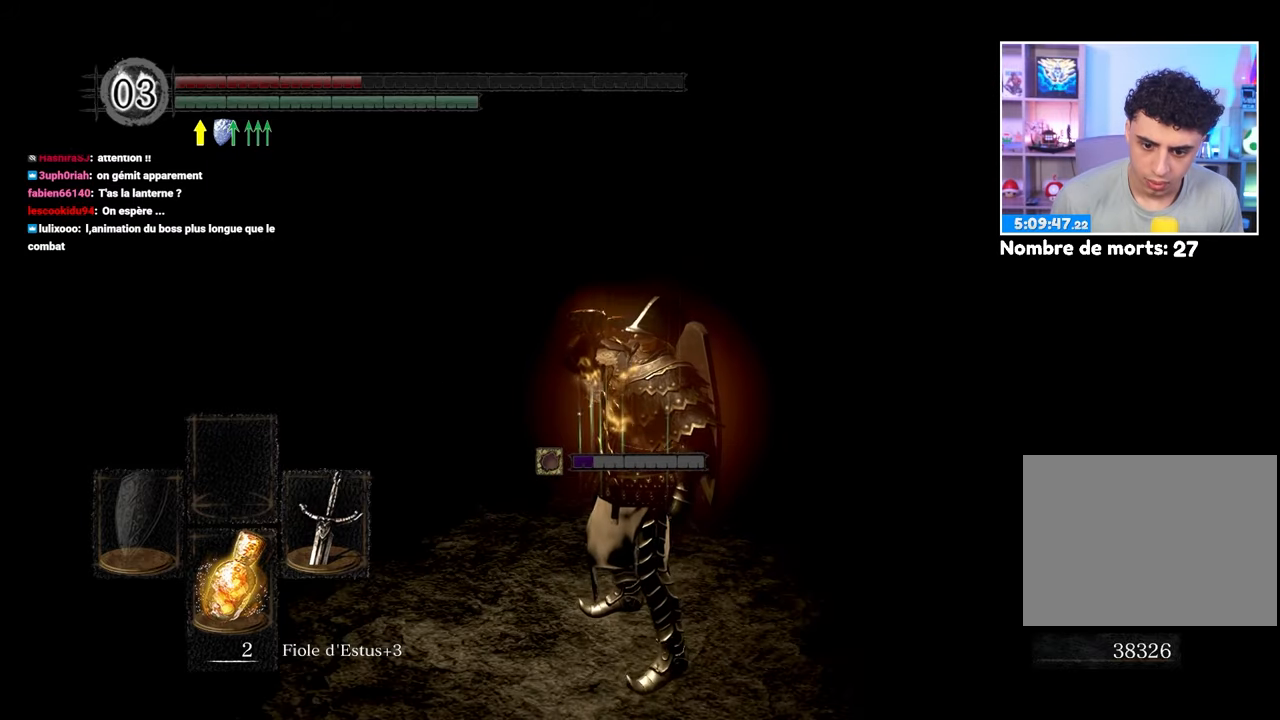
{"dt_ms": 500, "buttons": [], "left_stick": "center", "right_stick": "right", "events": [[17, "right_stick", "right"], [233, "right_stick", "down-right"], [400, "right_stick", "right"]]}
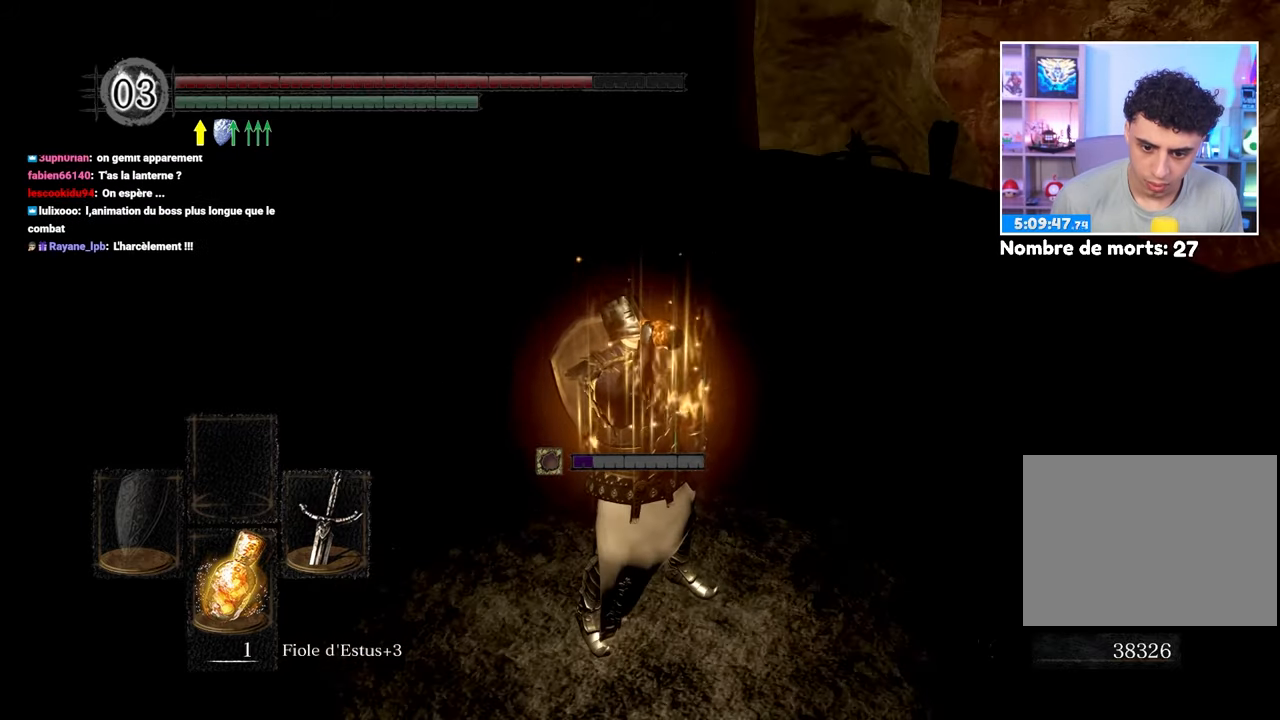
{"dt_ms": 500, "buttons": [], "left_stick": "up", "right_stick": "right", "events": [[33, "right_stick", "center"], [83, "right_stick", "right"], [283, "right_stick", "center"], [383, "left_stick", "up"], [383, "right_stick", "right"]]}
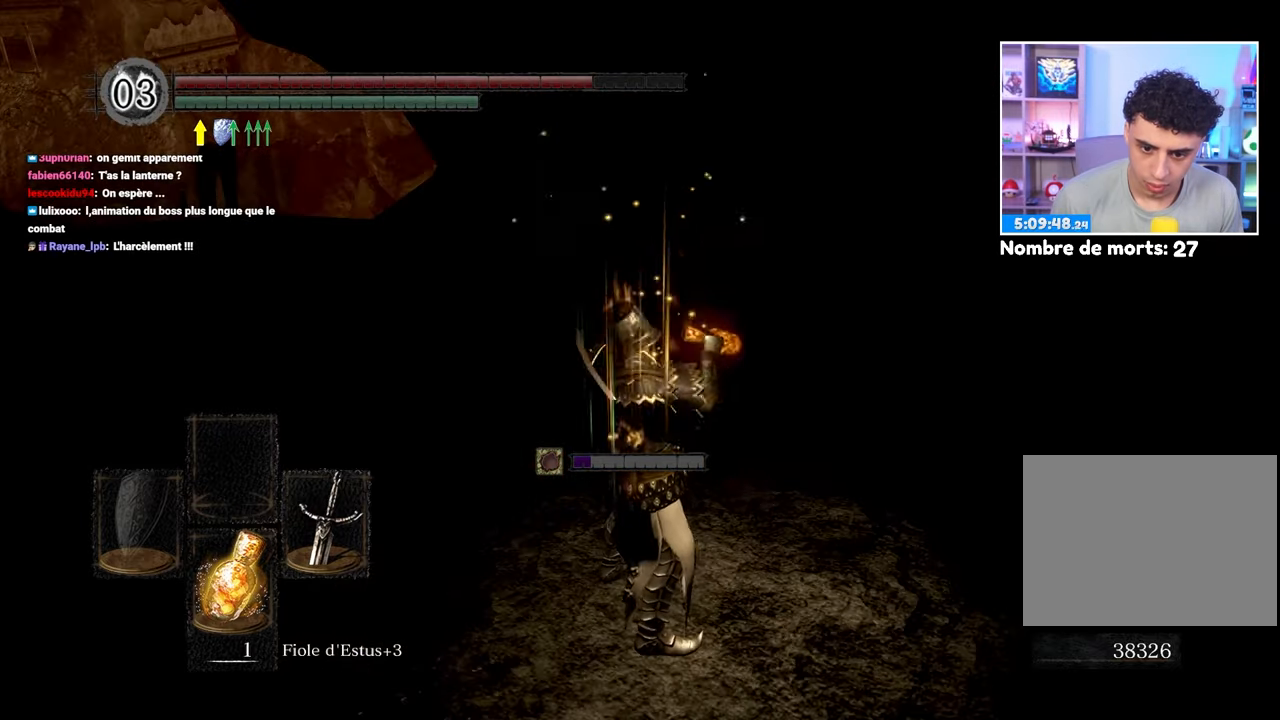
{"dt_ms": 500, "buttons": [], "left_stick": "up-left", "right_stick": "left", "events": [[33, "right_stick", "center"], [67, "left_stick", "up-left"], [500, "right_stick", "left"]]}
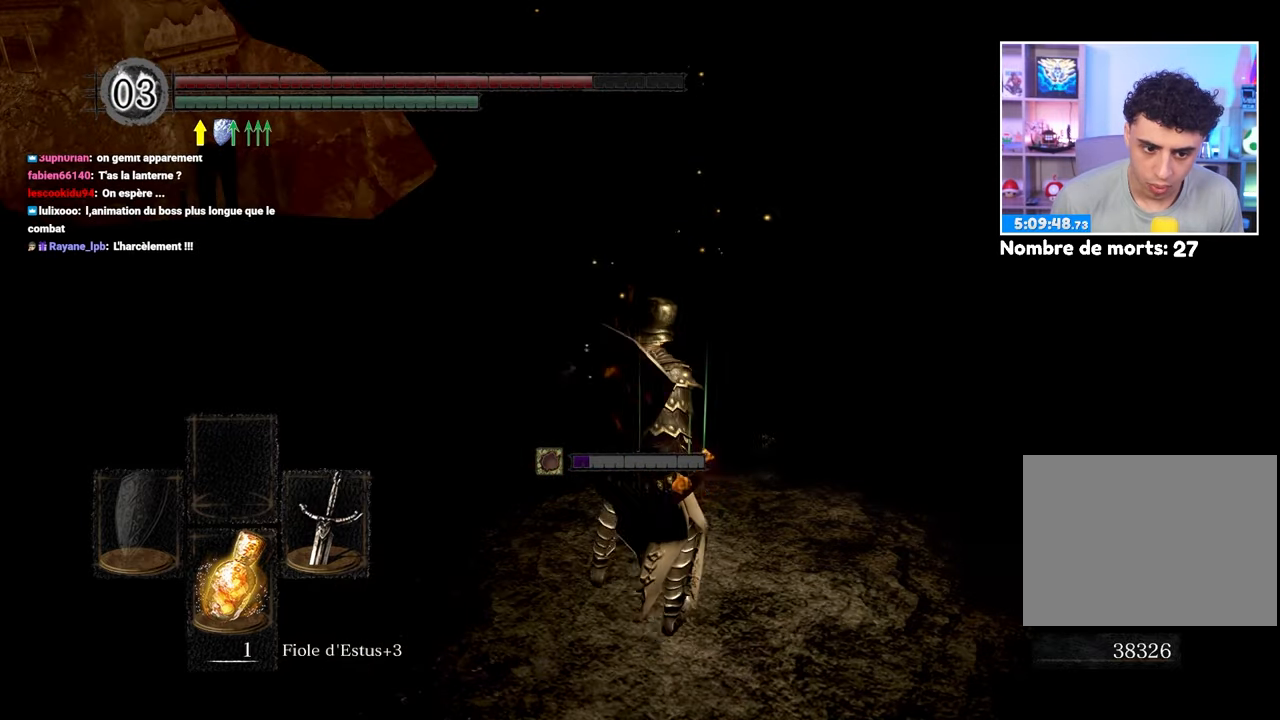
{"dt_ms": 500, "buttons": ["B"], "left_stick": "up", "right_stick": "center", "events": [[50, "left_stick", "up"], [150, "right_stick", "center"], [283, "B", "down"]]}
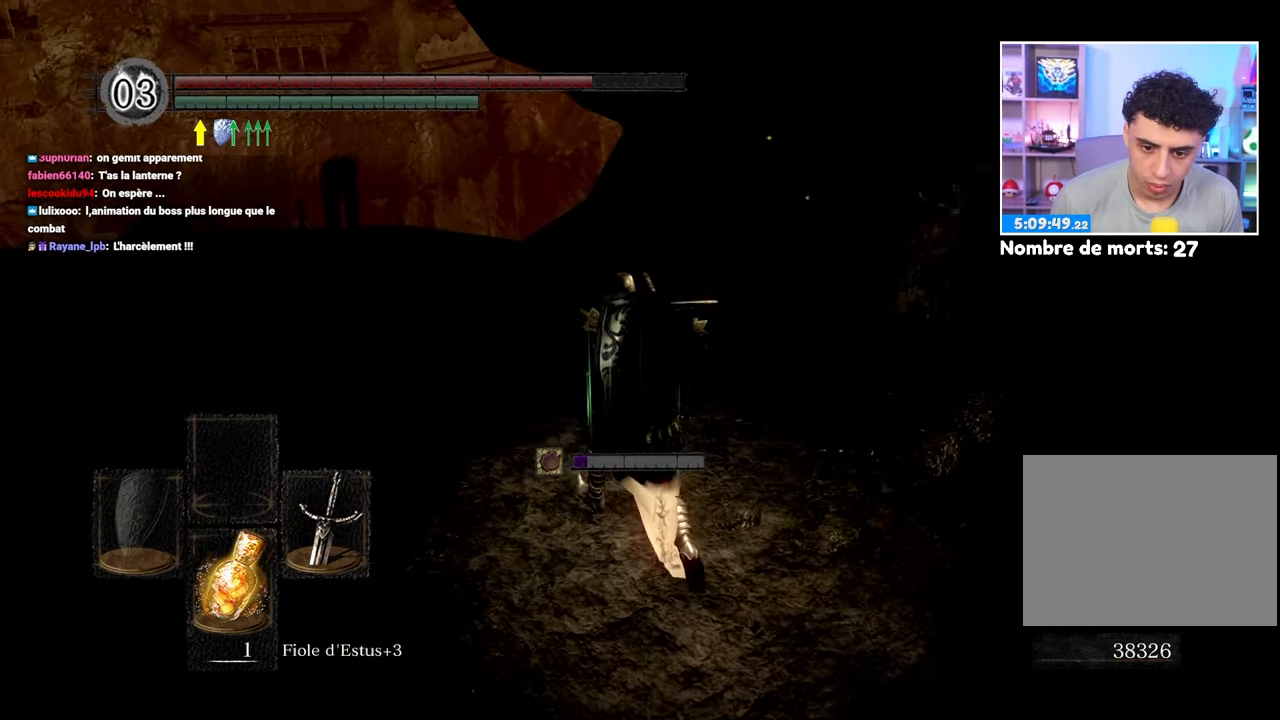
{"dt_ms": 500, "buttons": ["B"], "left_stick": "up", "right_stick": "center", "events": []}